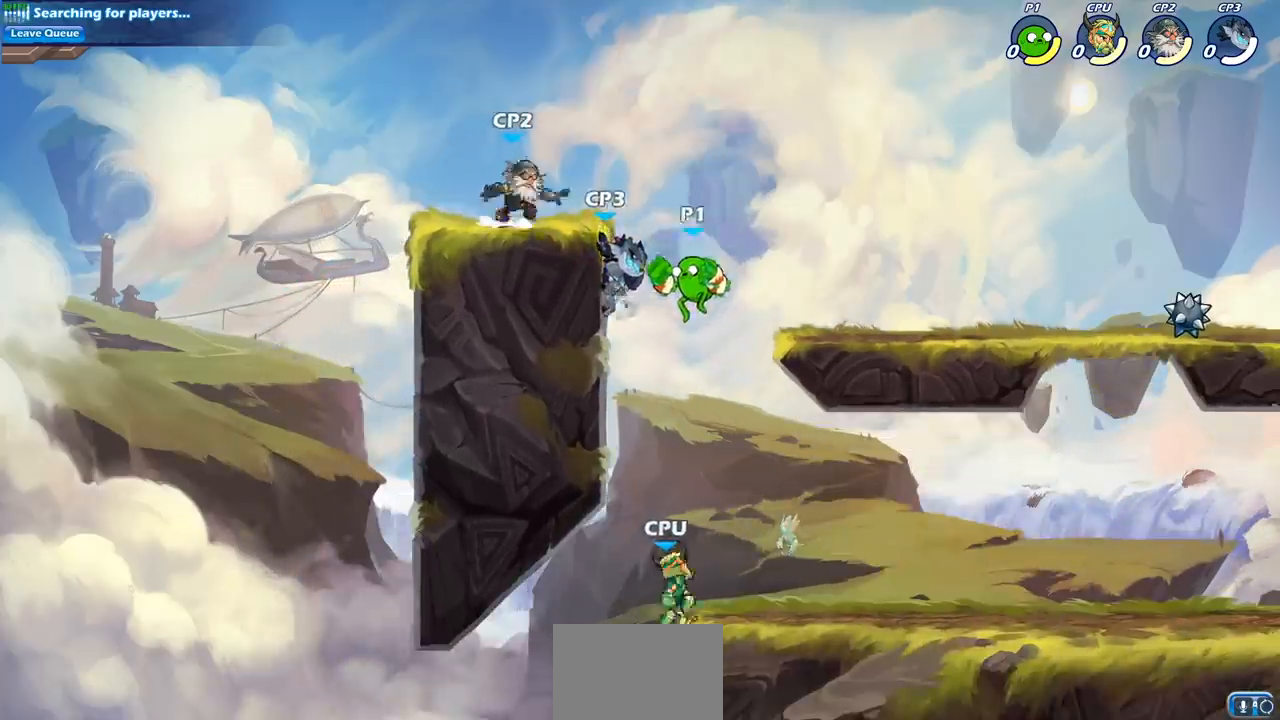
Gameplay with a controller (PlayStation layout); each line is a JSON object with the inputs held at the frame after it. "events" lists button and stick changes between this image and that frame as [ms after this image, input, new state], when the widget could be followed in between. Not read: right_stick.
{"buttons": [], "left_stick": "center", "events": [[183, "CROSS", "down"], [183, "left_stick", "center"], [267, "SQUARE", "down"], [283, "CROSS", "up"], [350, "SQUARE", "up"]]}
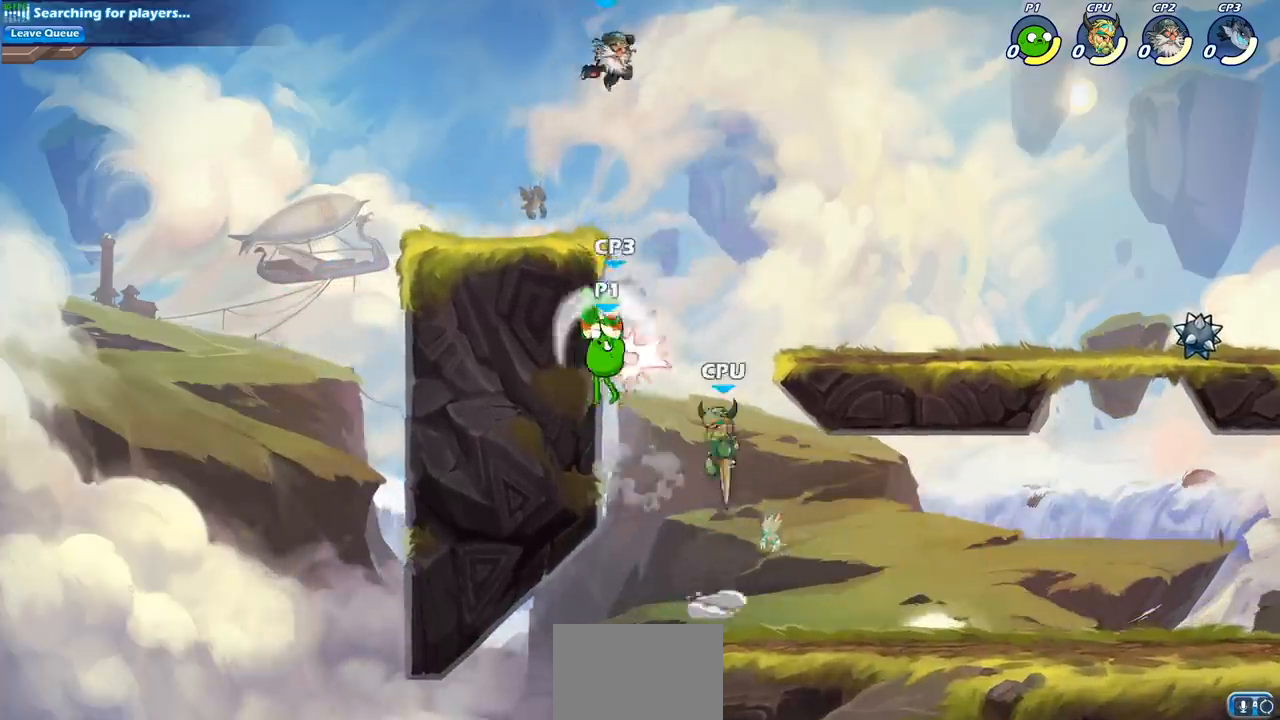
{"buttons": [], "left_stick": "down", "events": [[333, "left_stick", "right"], [483, "left_stick", "down"]]}
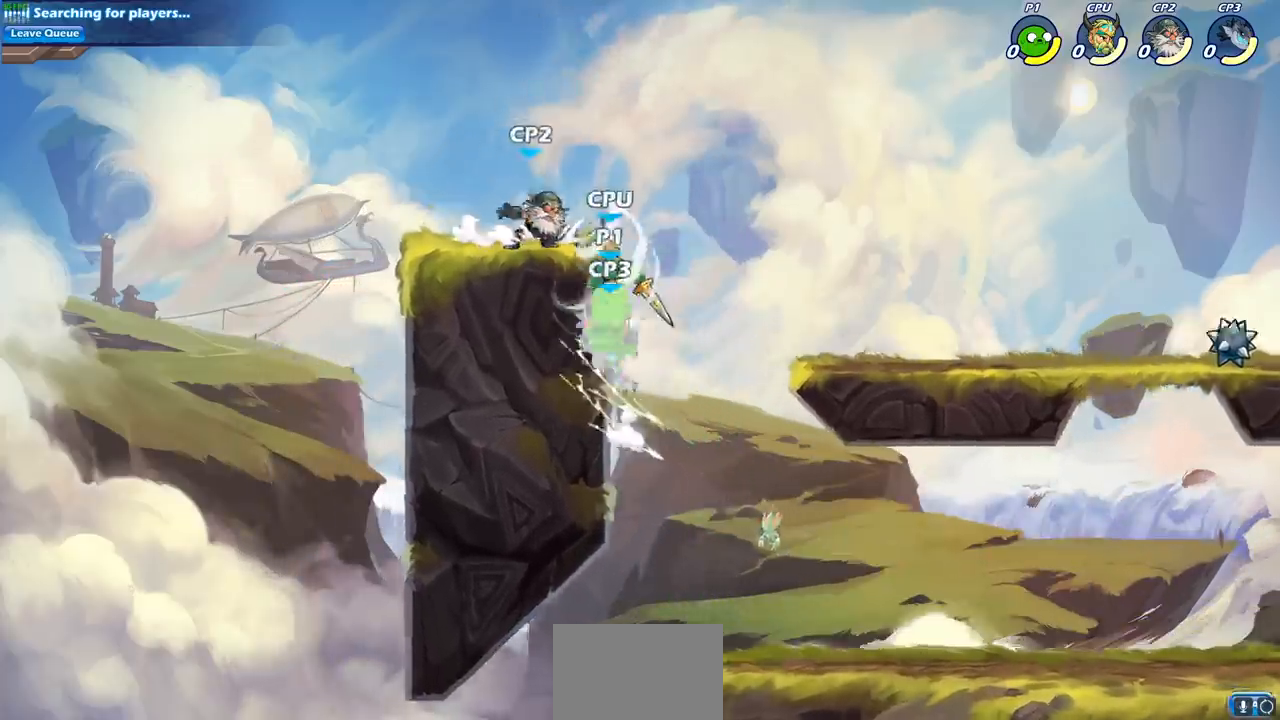
{"buttons": ["CIRCLE"], "left_stick": "up", "events": [[17, "CIRCLE", "down"], [200, "CIRCLE", "up"], [267, "left_stick", "center"], [400, "left_stick", "up"], [417, "CIRCLE", "down"]]}
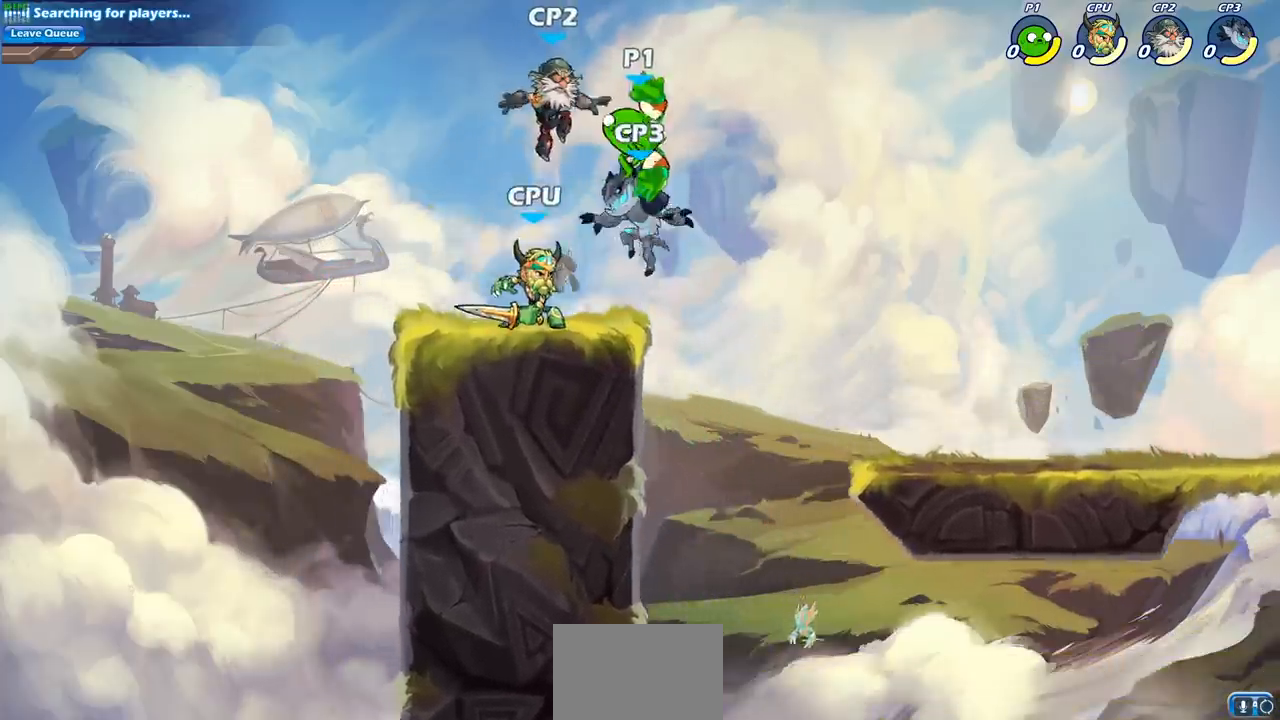
{"buttons": [], "left_stick": "down-left", "events": [[33, "CIRCLE", "up"], [33, "left_stick", "up-left"], [400, "left_stick", "center"], [500, "left_stick", "down-left"]]}
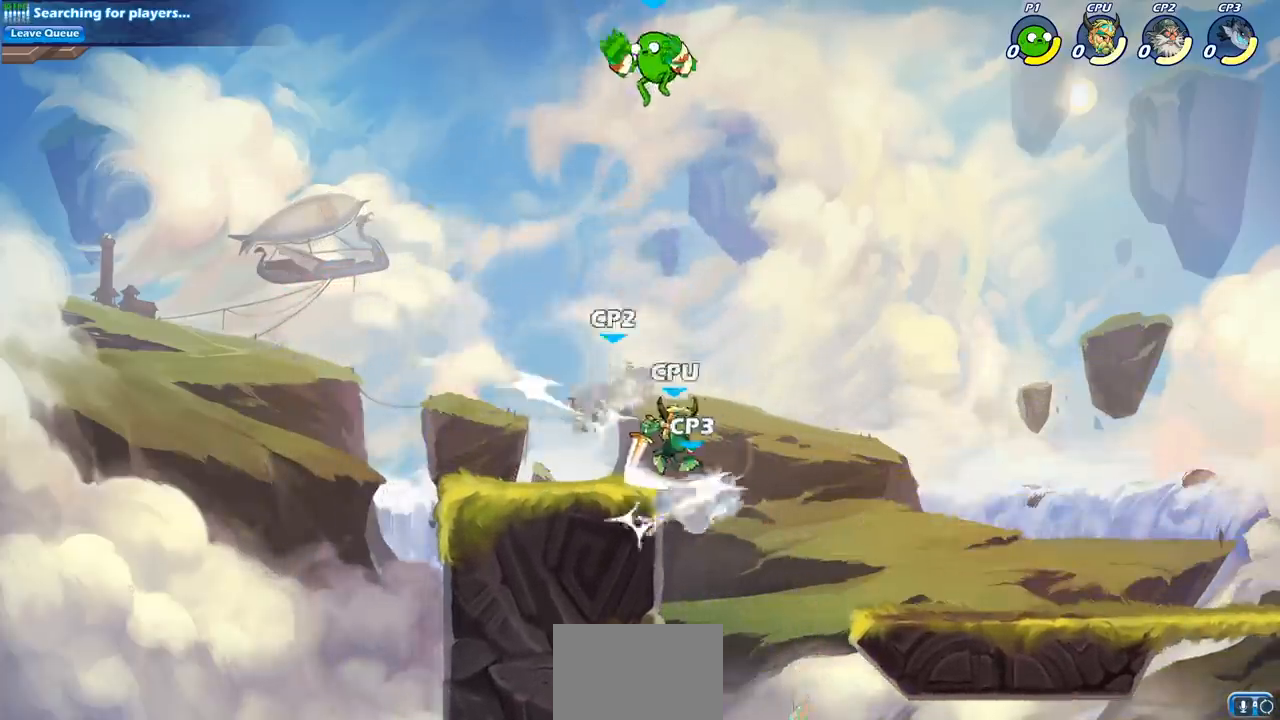
{"buttons": ["CIRCLE"], "left_stick": "down", "events": [[150, "CIRCLE", "down"], [267, "left_stick", "down"]]}
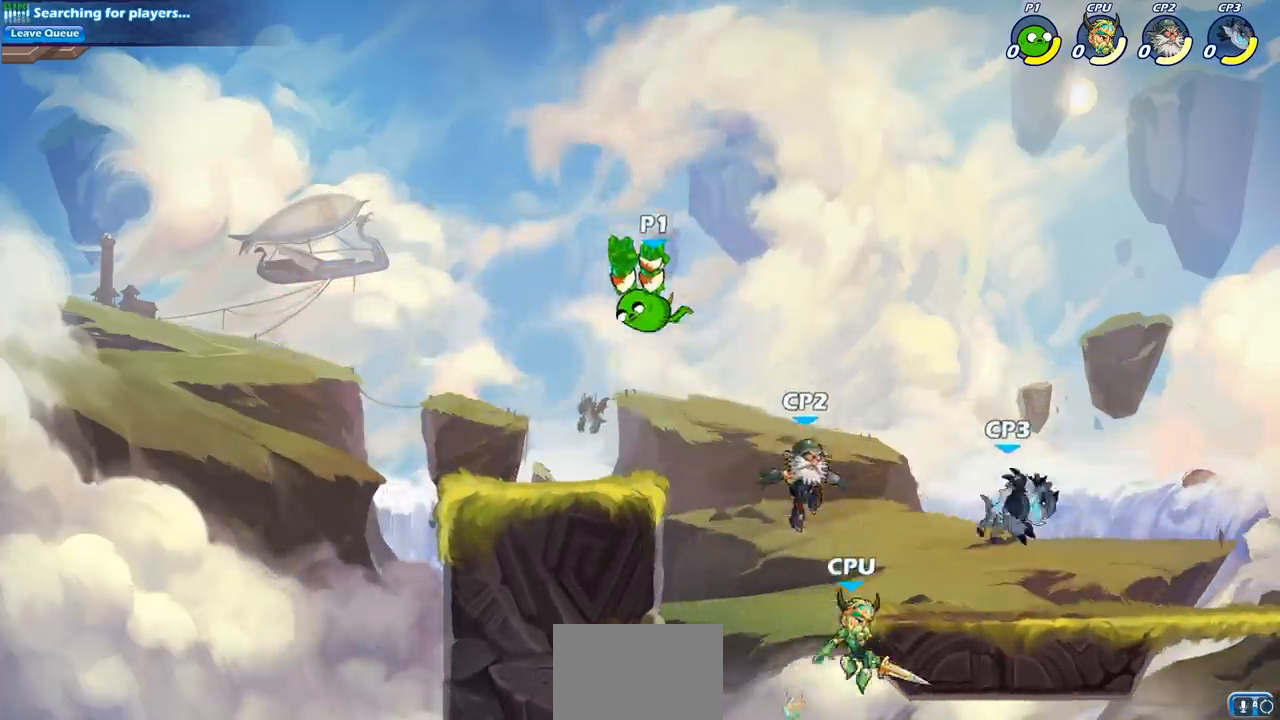
{"buttons": [], "left_stick": "left", "events": [[17, "CIRCLE", "up"], [50, "left_stick", "left"], [100, "left_stick", "up-left"], [233, "left_stick", "center"], [283, "left_stick", "left"]]}
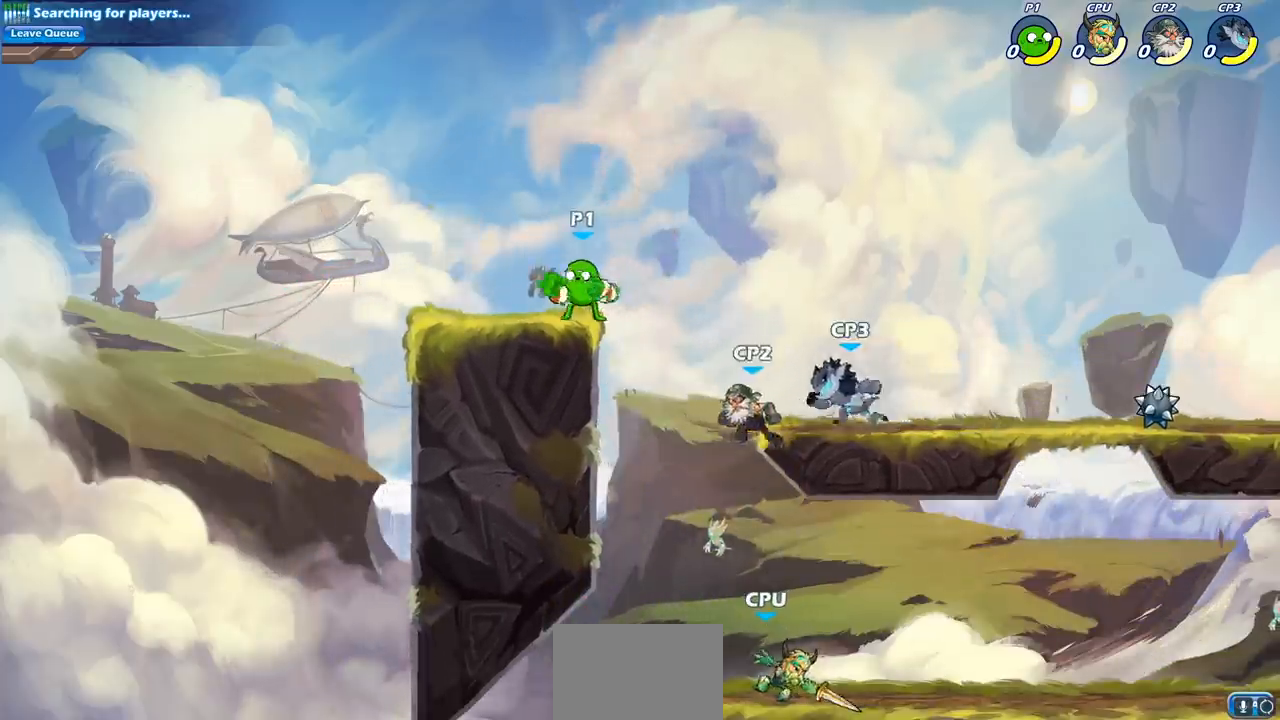
{"buttons": ["CIRCLE", "R2"], "left_stick": "down", "events": [[217, "left_stick", "up-right"], [383, "left_stick", "down-right"], [417, "R2", "down"], [433, "left_stick", "down"], [450, "CIRCLE", "down"]]}
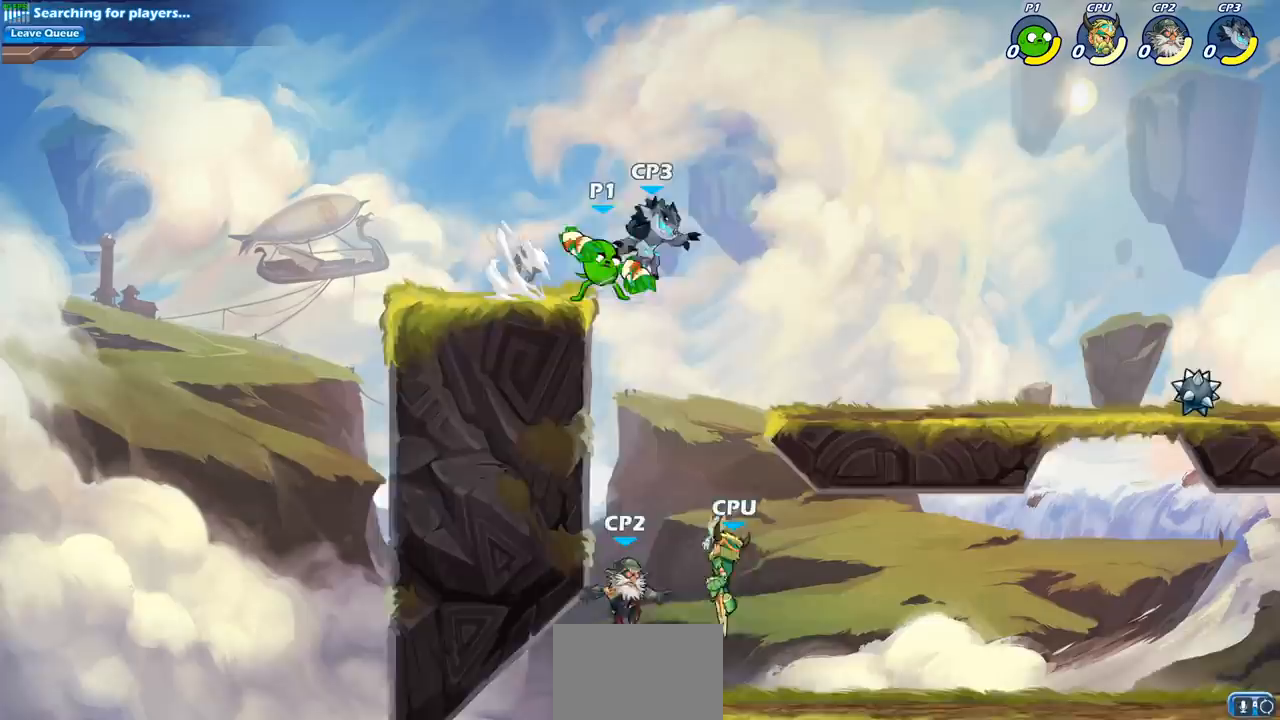
{"buttons": [], "left_stick": "center", "events": [[17, "R2", "up"], [33, "CIRCLE", "up"], [100, "left_stick", "center"]]}
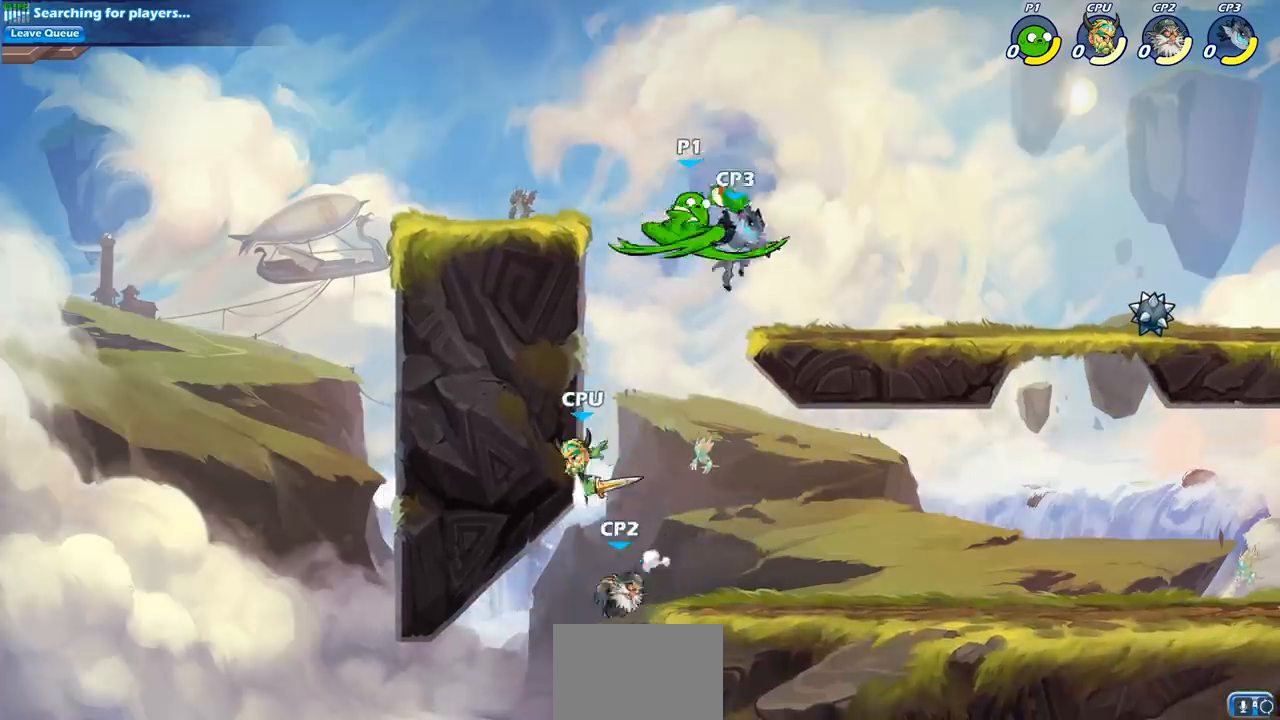
{"buttons": [], "left_stick": "right", "events": [[200, "left_stick", "right"], [350, "CIRCLE", "down"], [467, "CIRCLE", "up"]]}
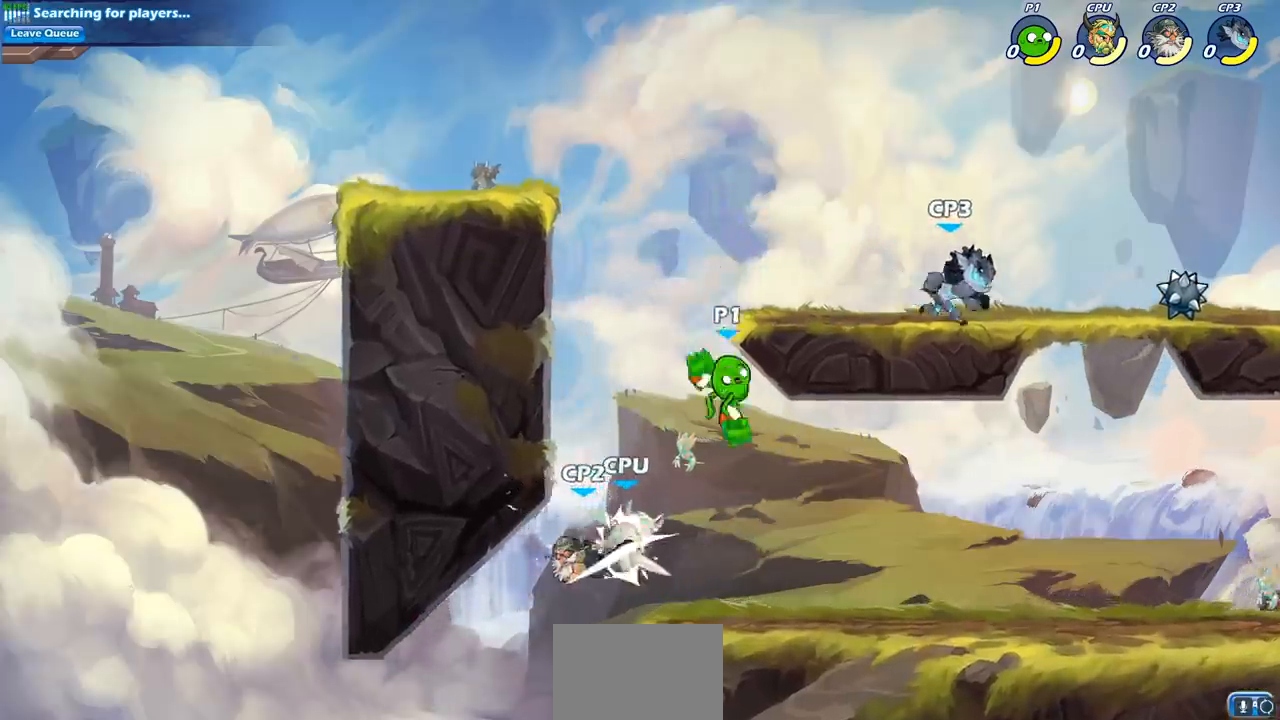
{"buttons": [], "left_stick": "down-left", "events": [[150, "left_stick", "center"], [350, "left_stick", "left"], [467, "left_stick", "down-left"]]}
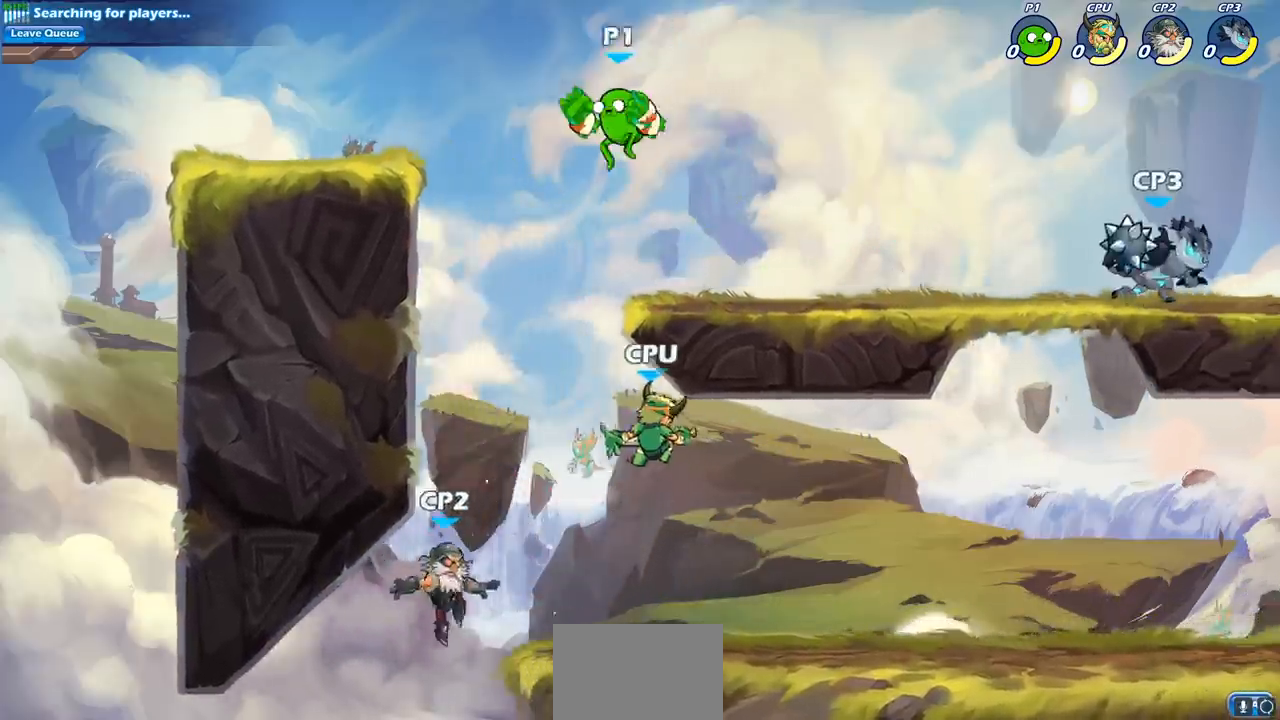
{"buttons": ["CIRCLE"], "left_stick": "down", "events": [[133, "CIRCLE", "down"], [300, "left_stick", "down-right"], [383, "left_stick", "down"]]}
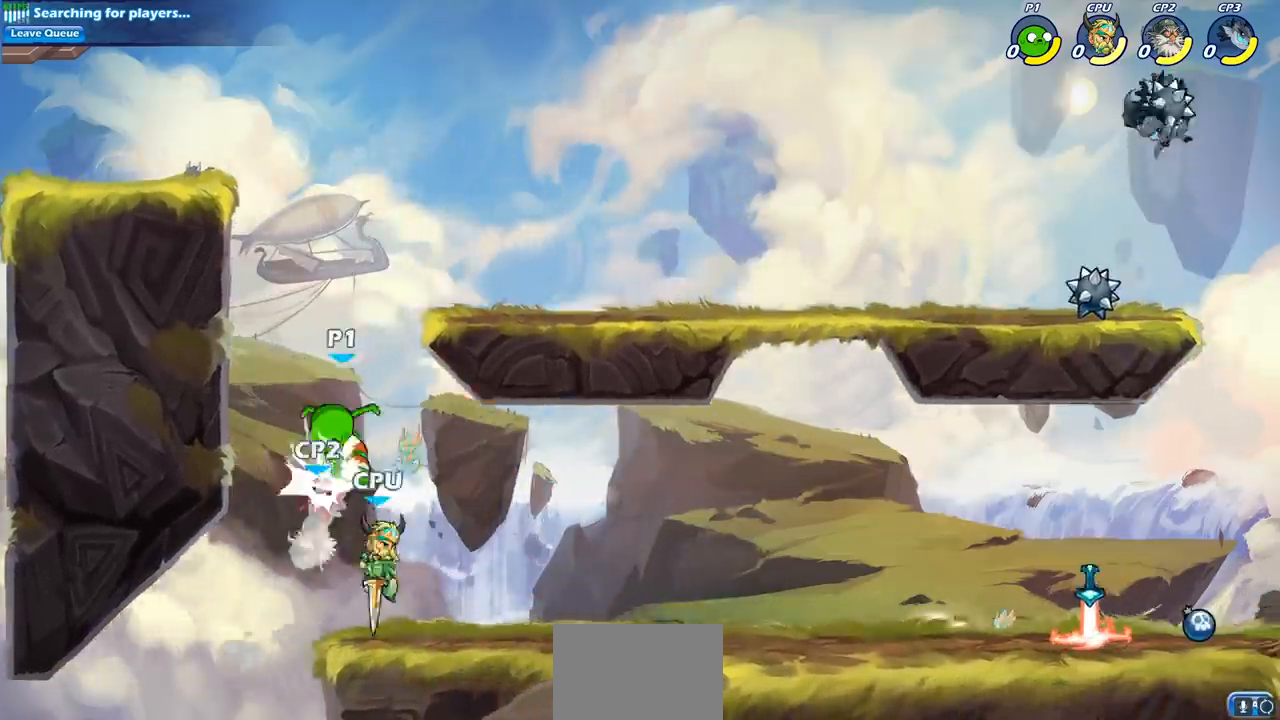
{"buttons": [], "left_stick": "right", "events": [[50, "CIRCLE", "up"], [100, "left_stick", "center"], [283, "CROSS", "down"], [367, "CROSS", "up"], [400, "CROSS", "down"], [417, "CROSS", "up"], [450, "left_stick", "right"]]}
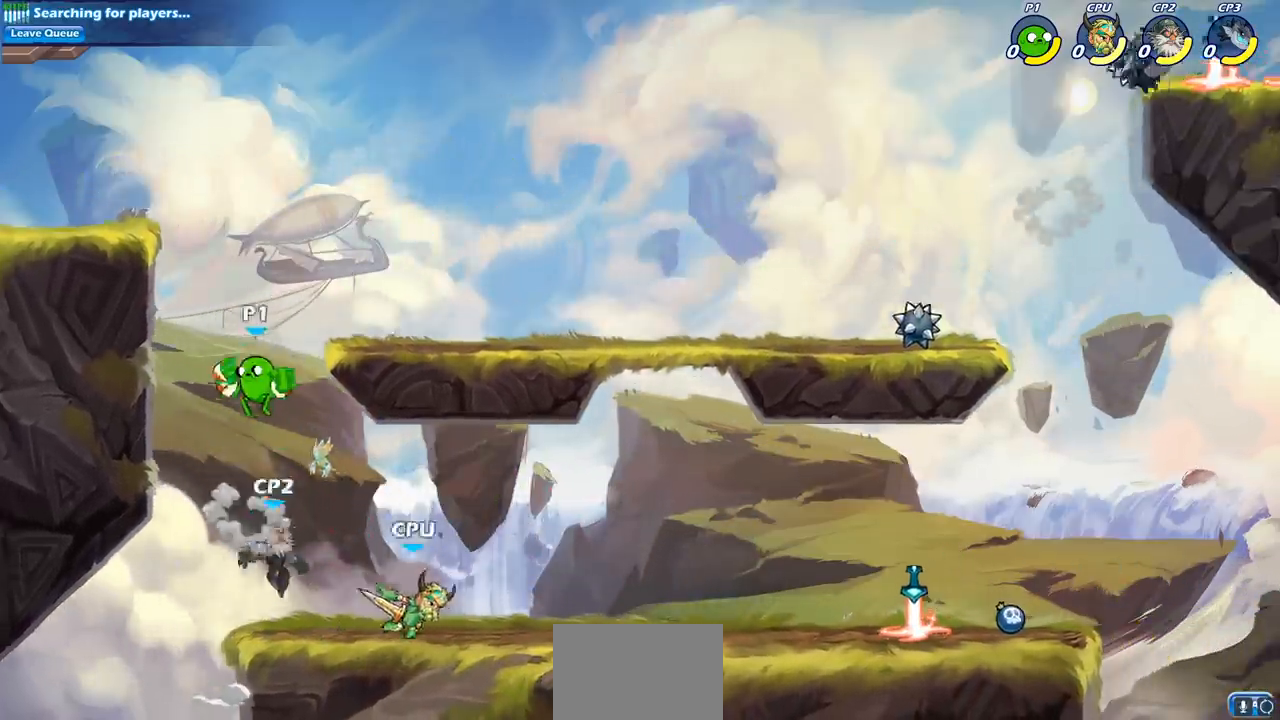
{"buttons": ["CIRCLE"], "left_stick": "down-right", "events": [[83, "left_stick", "down-right"], [117, "CIRCLE", "down"]]}
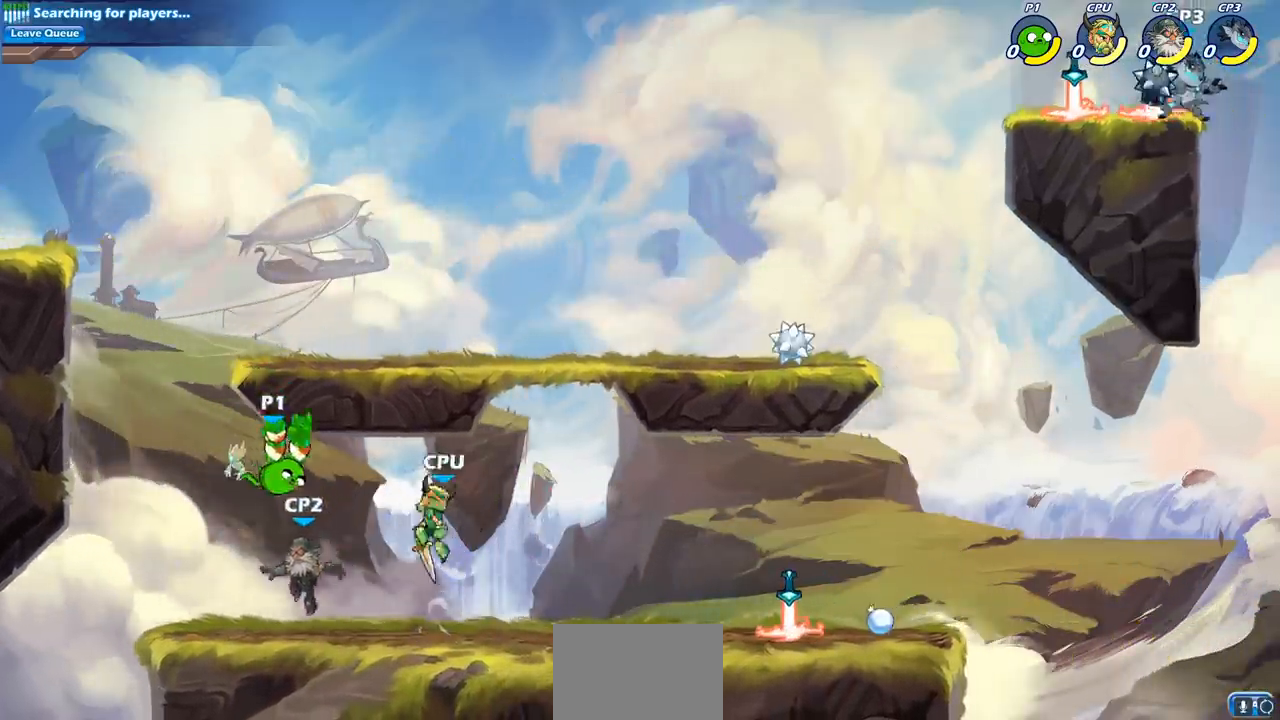
{"buttons": [], "left_stick": "center", "events": [[283, "CIRCLE", "up"], [283, "left_stick", "center"]]}
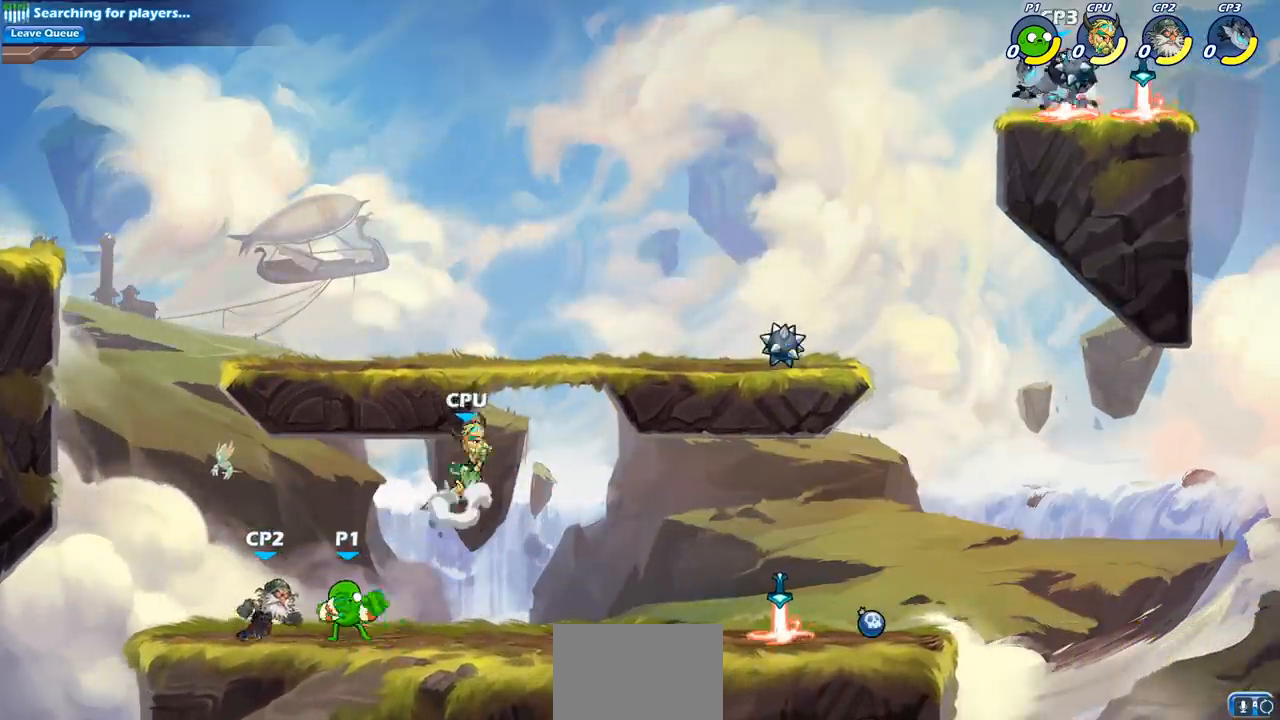
{"buttons": [], "left_stick": "down", "events": [[17, "left_stick", "right"], [33, "CROSS", "down"], [150, "R2", "down"], [167, "CROSS", "up"], [317, "R2", "up"], [500, "left_stick", "down"]]}
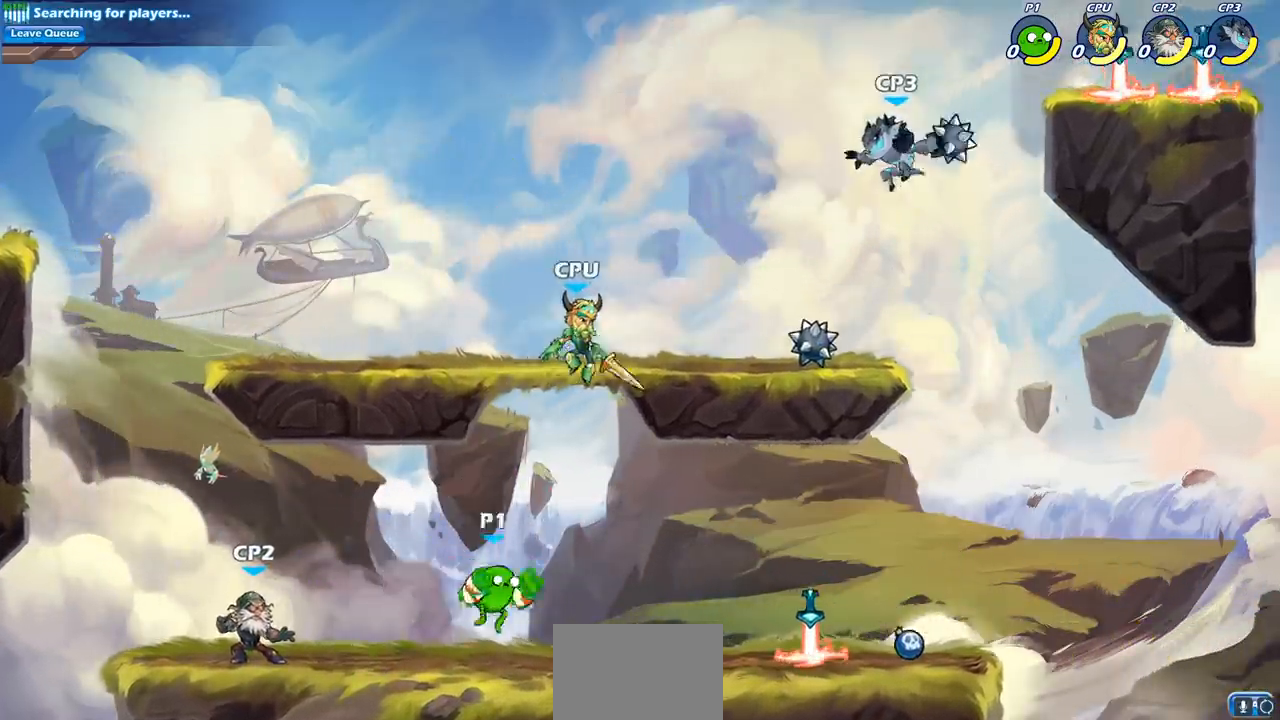
{"buttons": [], "left_stick": "left", "events": [[167, "CROSS", "down"], [217, "left_stick", "up"], [250, "SQUARE", "down"], [283, "CROSS", "up"], [333, "SQUARE", "up"], [400, "left_stick", "up-left"], [500, "left_stick", "left"]]}
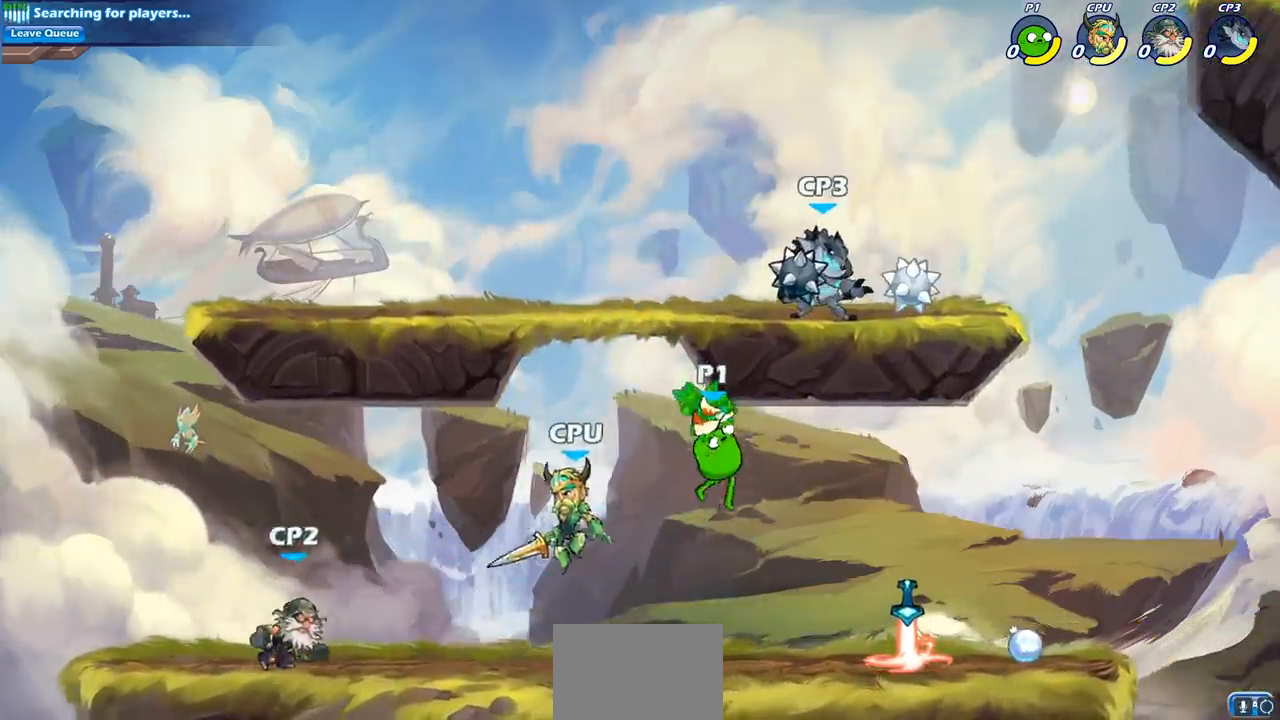
{"buttons": ["SQUARE", "R2"], "left_stick": "left", "events": [[100, "left_stick", "center"], [300, "left_stick", "down"], [450, "left_stick", "left"], [500, "R2", "down"], [500, "SQUARE", "down"]]}
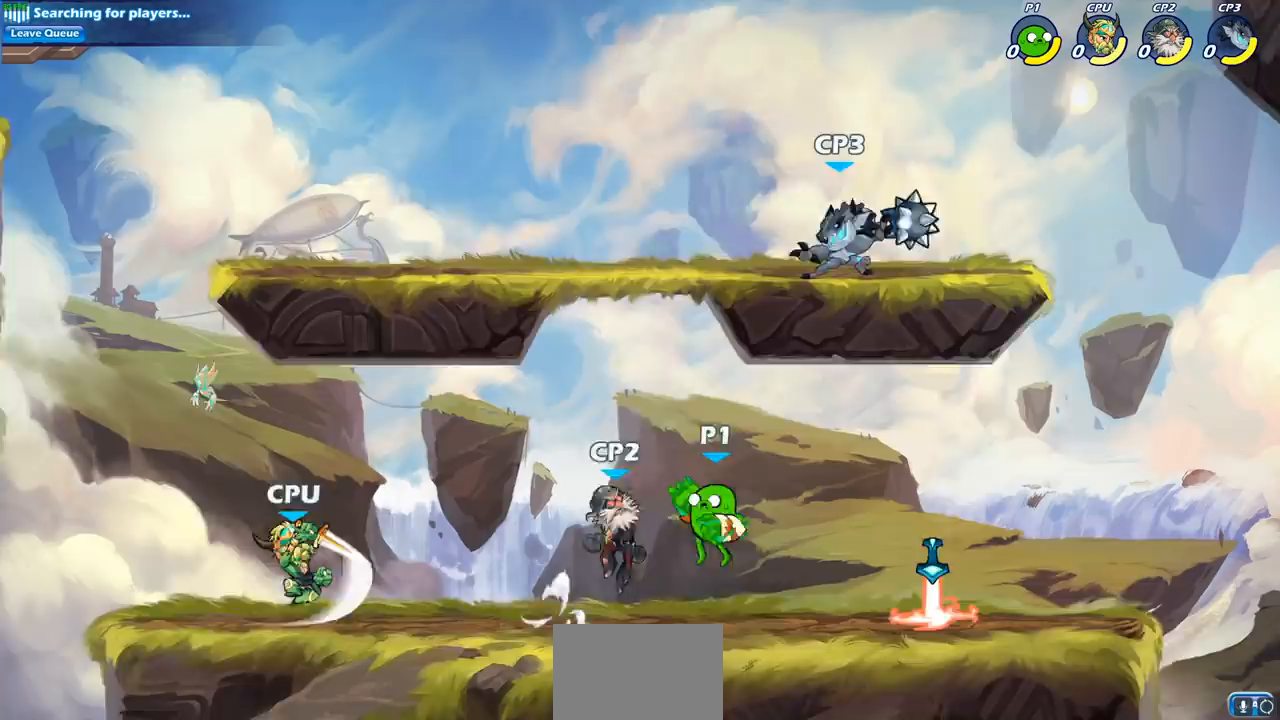
{"buttons": [], "left_stick": "center", "events": [[117, "SQUARE", "up"], [133, "R2", "up"], [183, "left_stick", "center"]]}
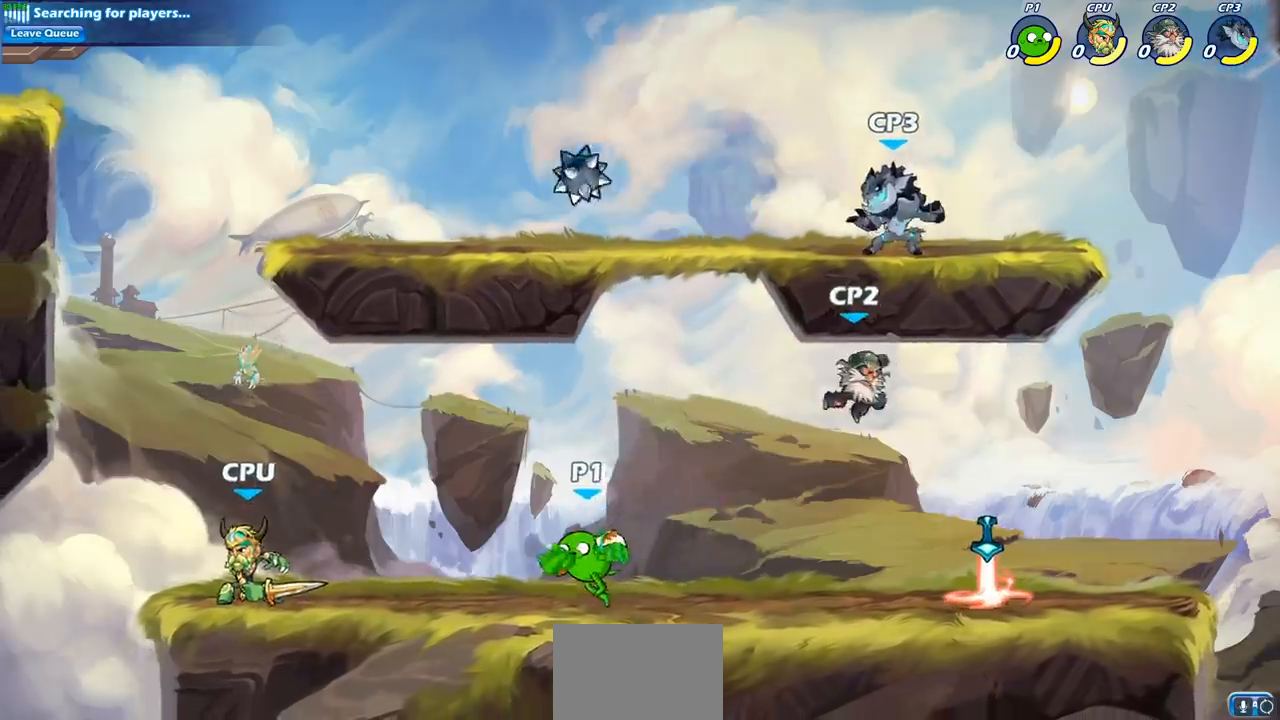
{"buttons": [], "left_stick": "center", "events": [[167, "left_stick", "down"], [233, "R2", "down"], [250, "SQUARE", "down"], [383, "SQUARE", "up"], [383, "left_stick", "center"], [433, "R2", "up"]]}
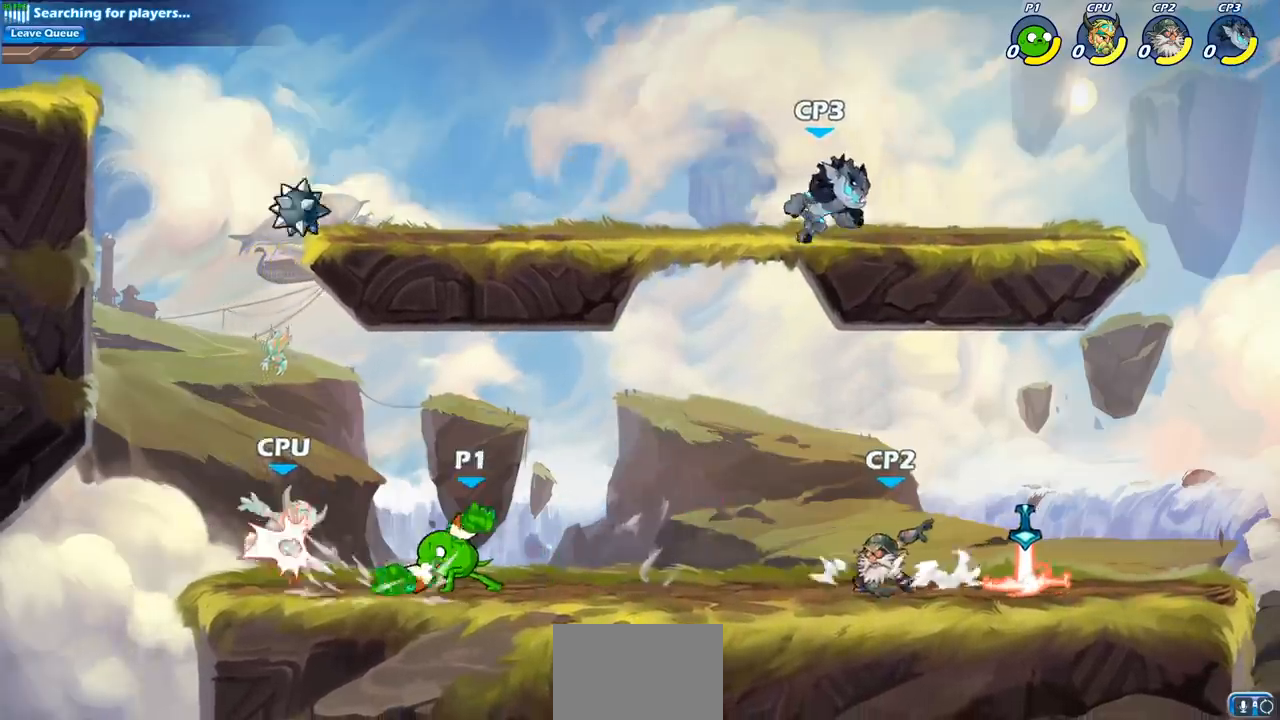
{"buttons": [], "left_stick": "center", "events": [[117, "left_stick", "left"], [167, "SQUARE", "down"], [250, "SQUARE", "up"], [300, "left_stick", "center"]]}
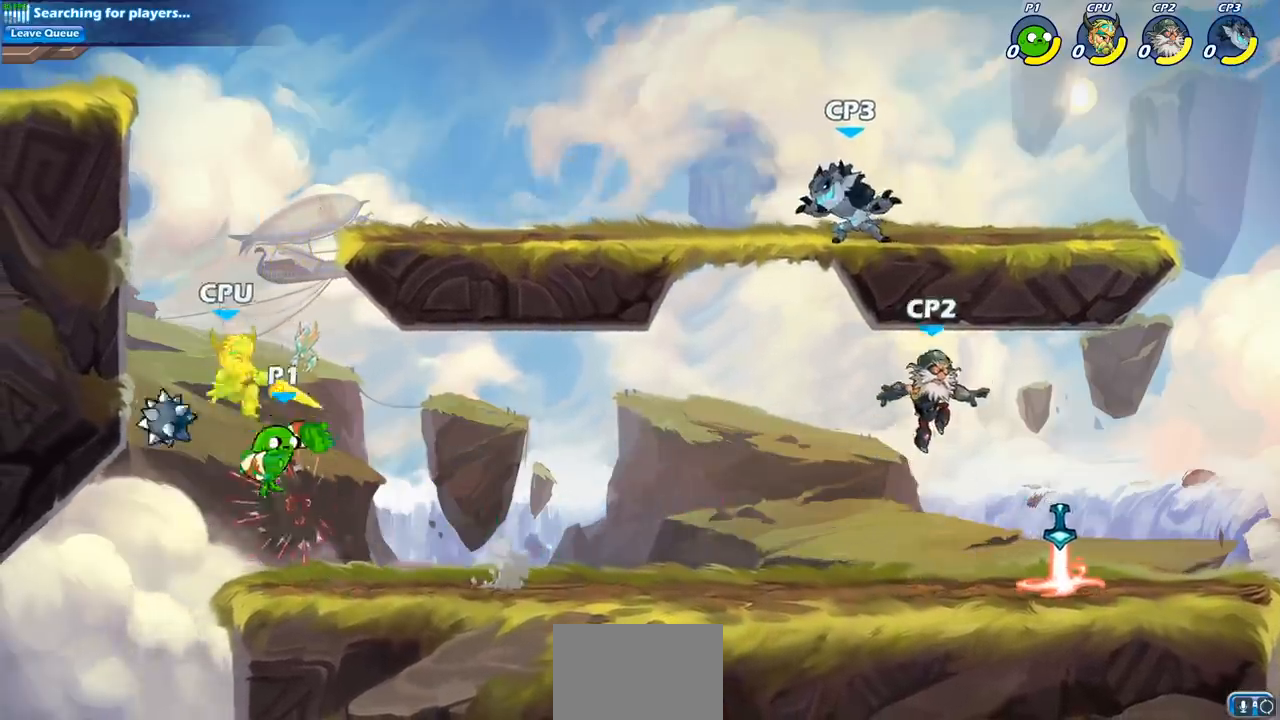
{"buttons": [], "left_stick": "right", "events": [[50, "left_stick", "left"], [117, "CIRCLE", "down"], [200, "CIRCLE", "up"], [383, "left_stick", "up"], [433, "left_stick", "right"]]}
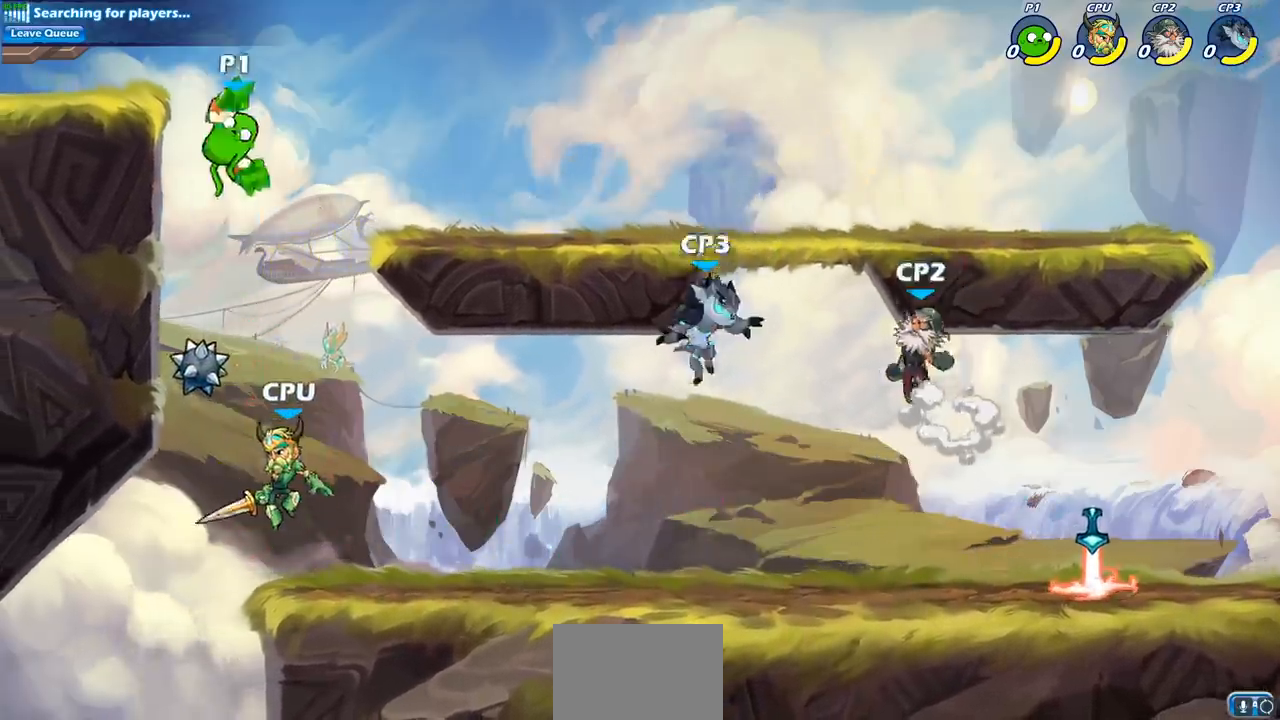
{"buttons": ["CIRCLE"], "left_stick": "down", "events": [[233, "left_stick", "down"], [300, "CIRCLE", "down"]]}
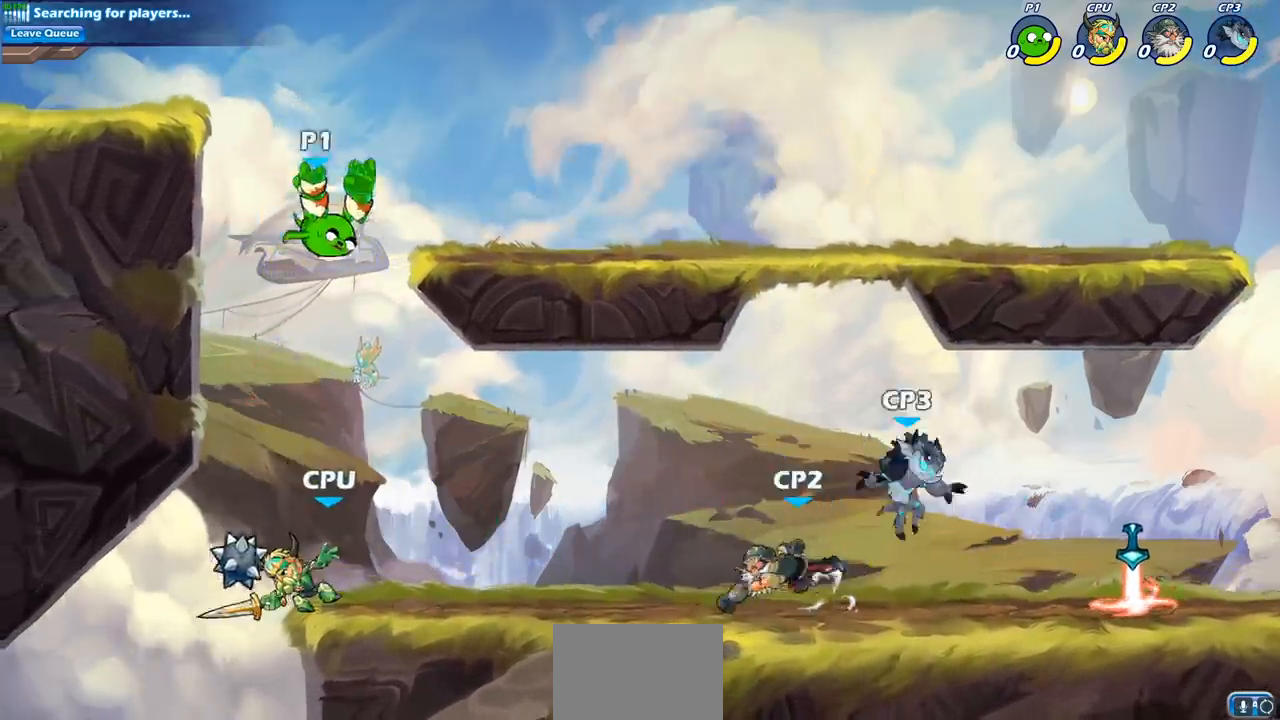
{"buttons": ["CIRCLE"], "left_stick": "down", "events": []}
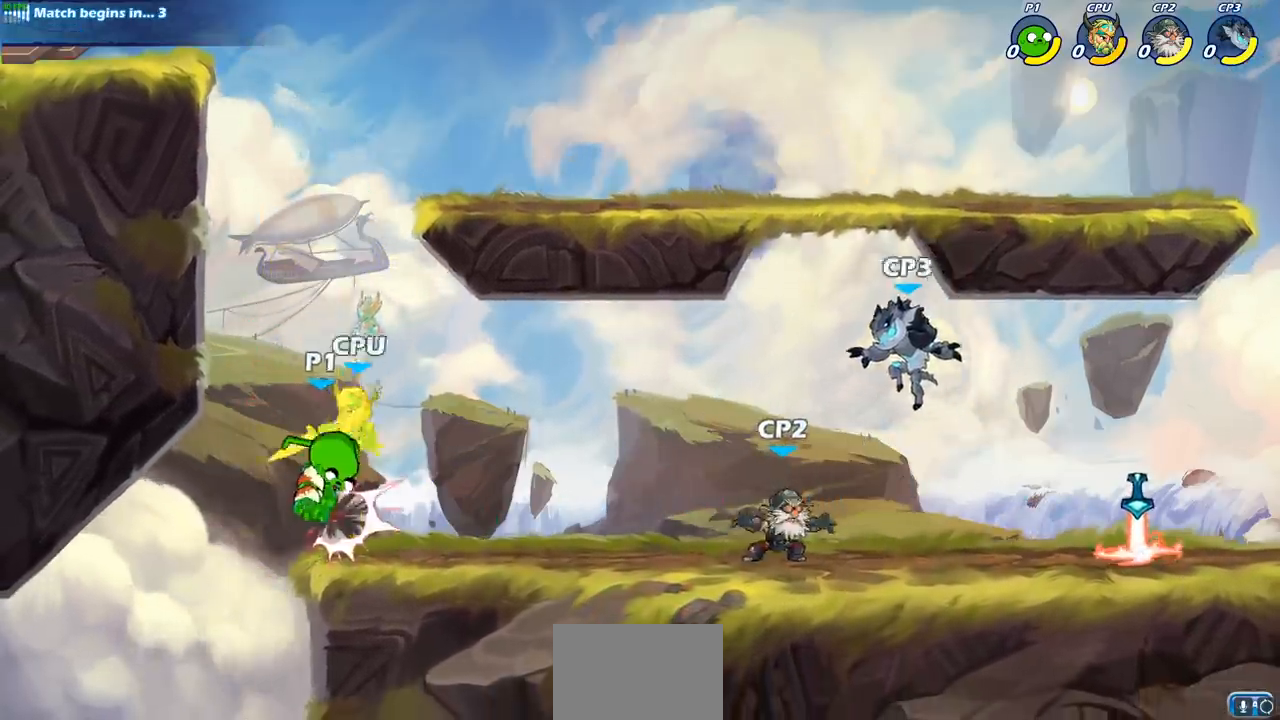
{"buttons": [], "left_stick": "center", "events": [[50, "CIRCLE", "up"], [67, "left_stick", "center"], [200, "CROSS", "down"], [233, "left_stick", "right"], [267, "SQUARE", "down"], [317, "left_stick", "center"], [333, "CROSS", "up"], [350, "SQUARE", "up"]]}
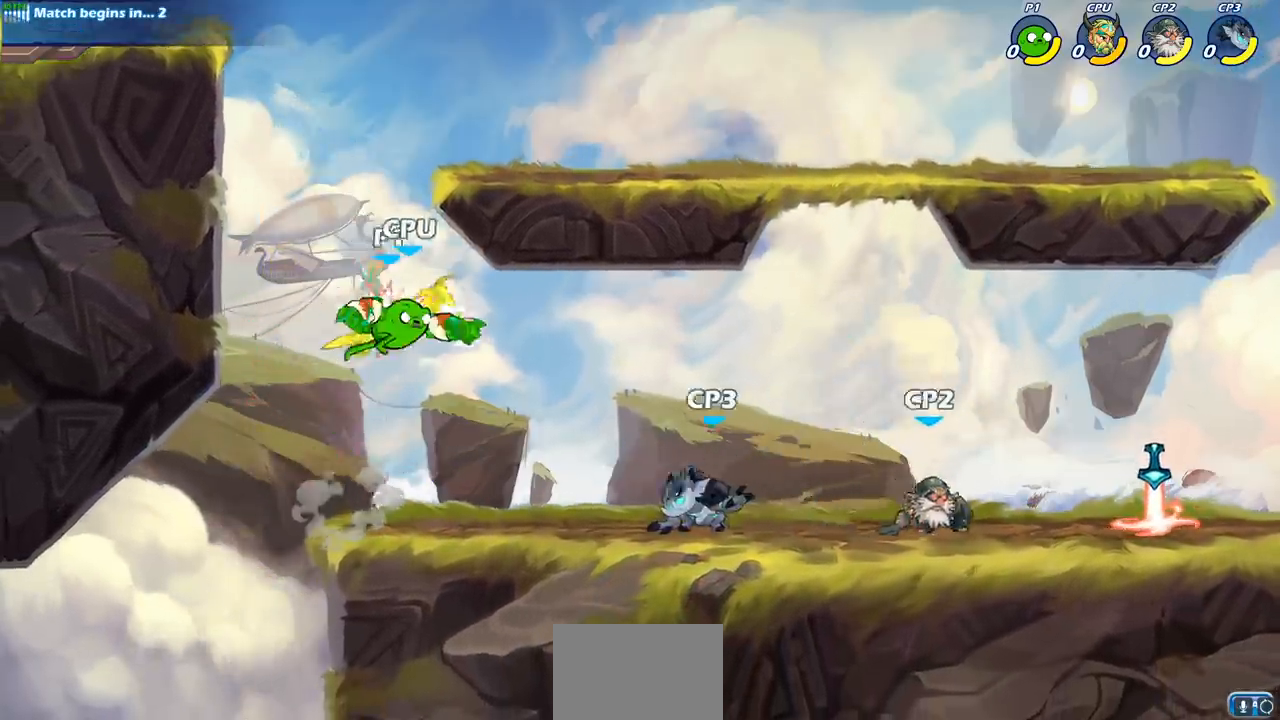
{"buttons": [], "left_stick": "center", "events": []}
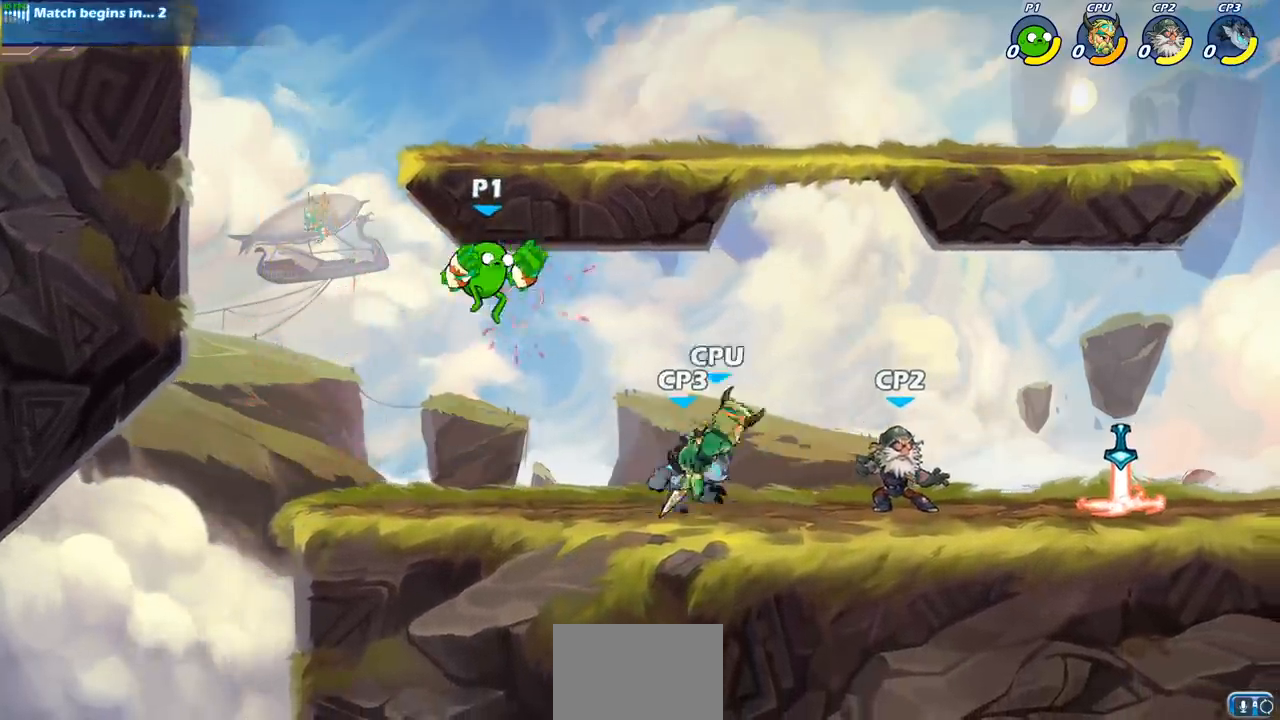
{"buttons": [], "left_stick": "center", "events": [[233, "R2", "down"], [233, "left_stick", "down"], [267, "SQUARE", "down"], [383, "R2", "up"], [383, "SQUARE", "up"], [400, "left_stick", "center"]]}
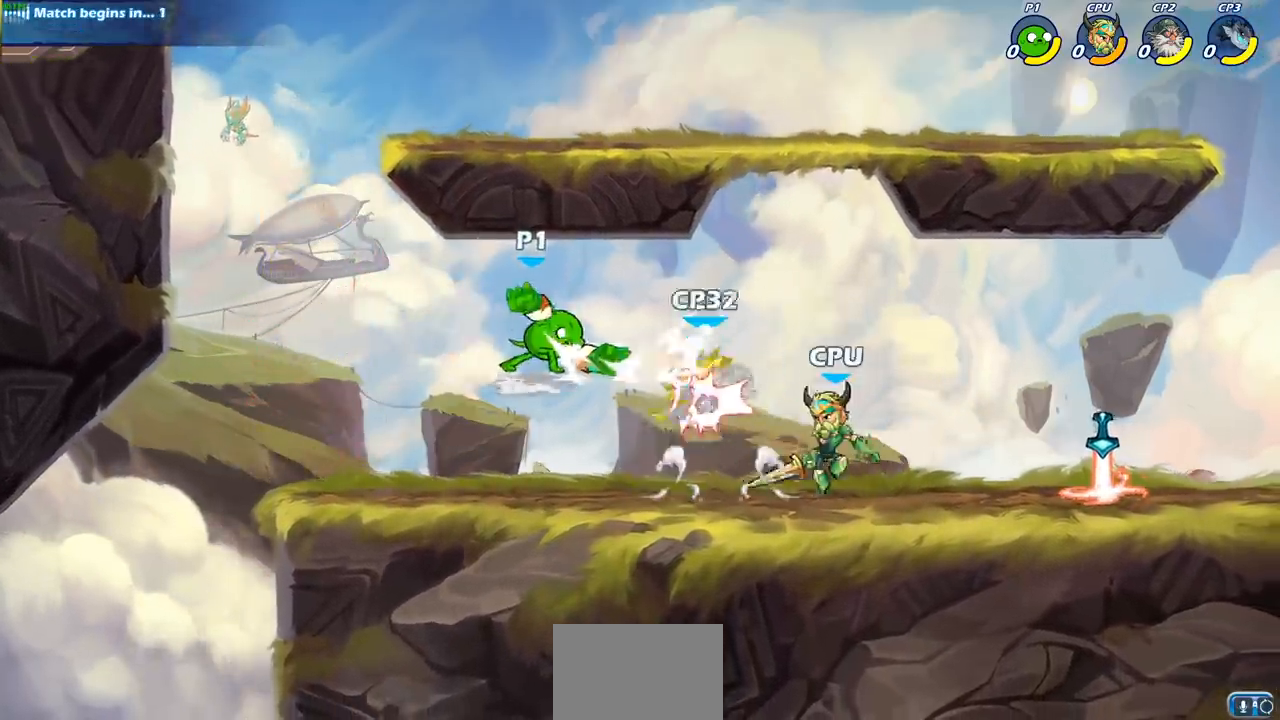
{"buttons": [], "left_stick": "center", "events": [[83, "left_stick", "right"], [167, "R2", "down"], [200, "SQUARE", "down"], [217, "left_stick", "center"], [283, "SQUARE", "up"], [300, "R2", "up"]]}
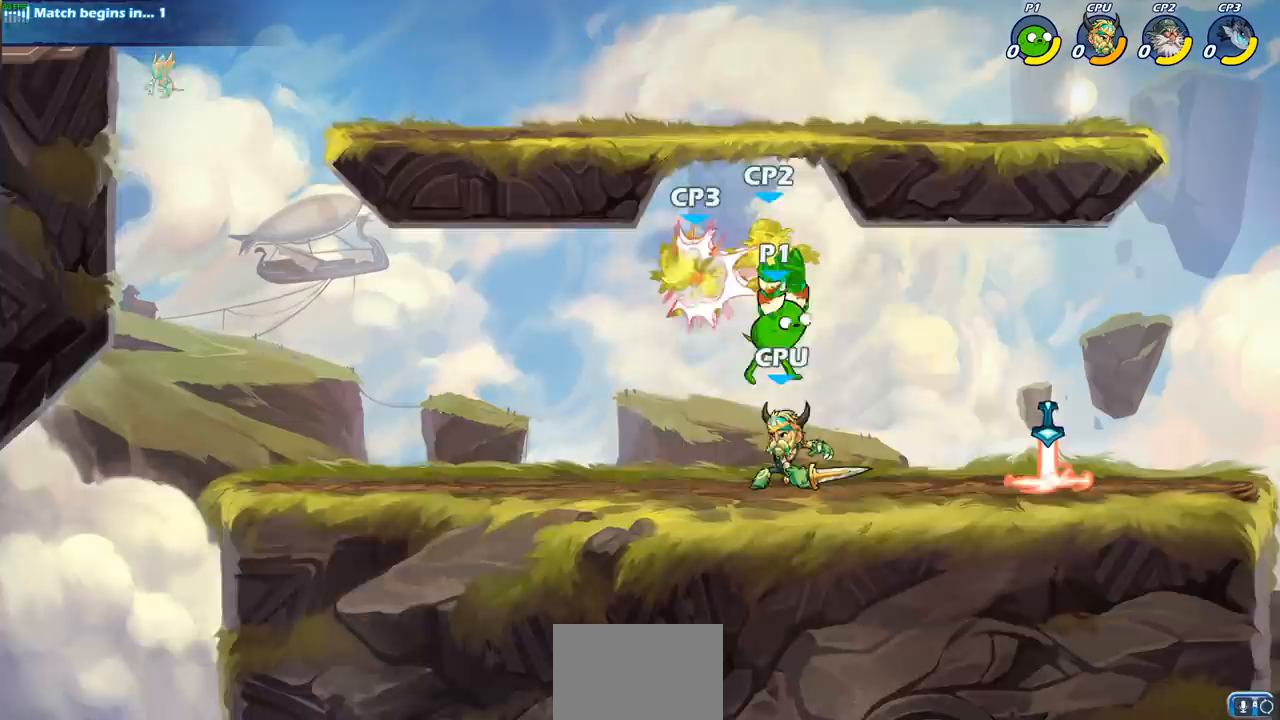
{"buttons": [], "left_stick": "up", "events": [[167, "left_stick", "right"], [300, "left_stick", "up"], [383, "CIRCLE", "down"], [467, "CIRCLE", "up"]]}
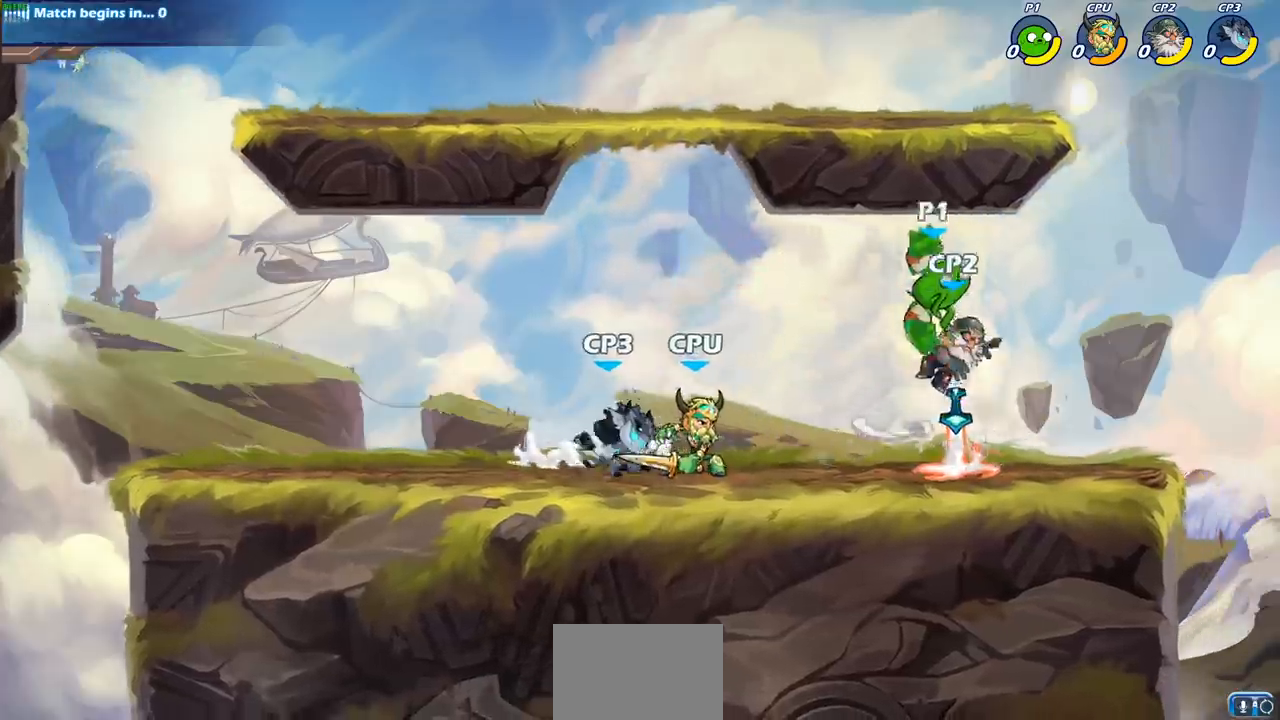
{"buttons": [], "left_stick": "right", "events": [[33, "left_stick", "center"], [417, "left_stick", "right"]]}
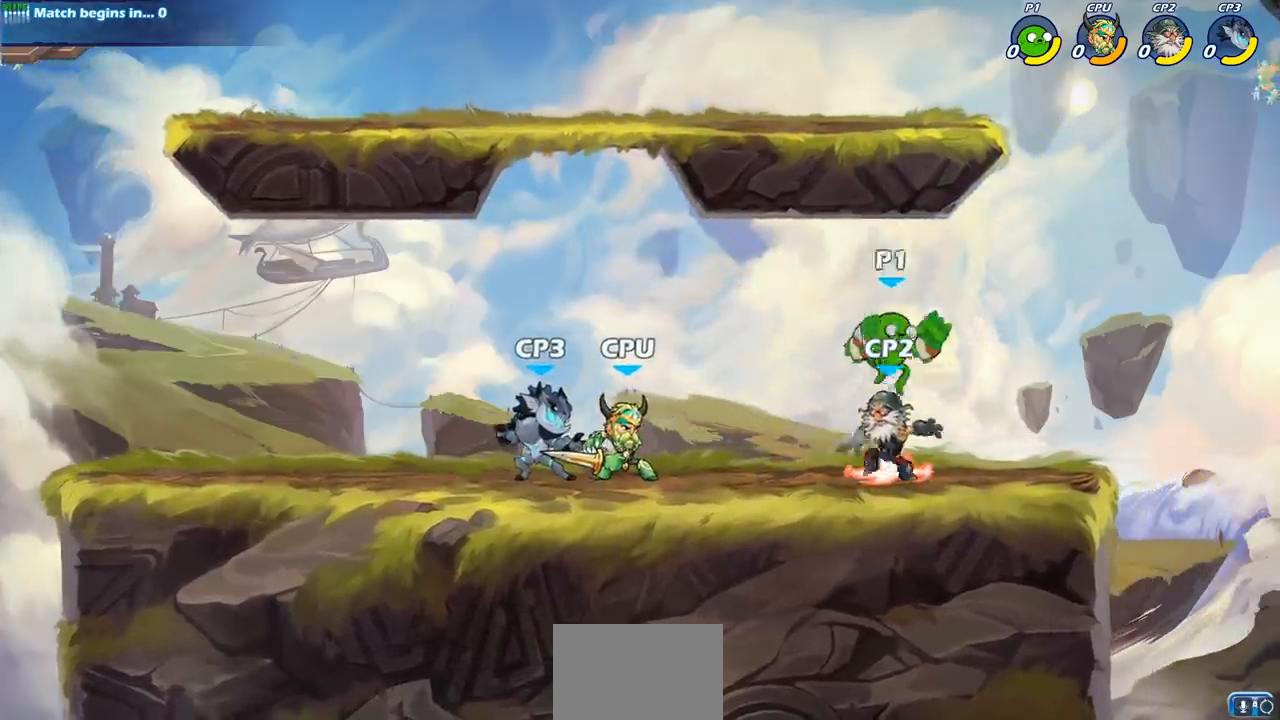
{"buttons": [], "left_stick": "center", "events": [[317, "left_stick", "left"], [400, "SQUARE", "down"], [483, "SQUARE", "up"], [483, "left_stick", "center"]]}